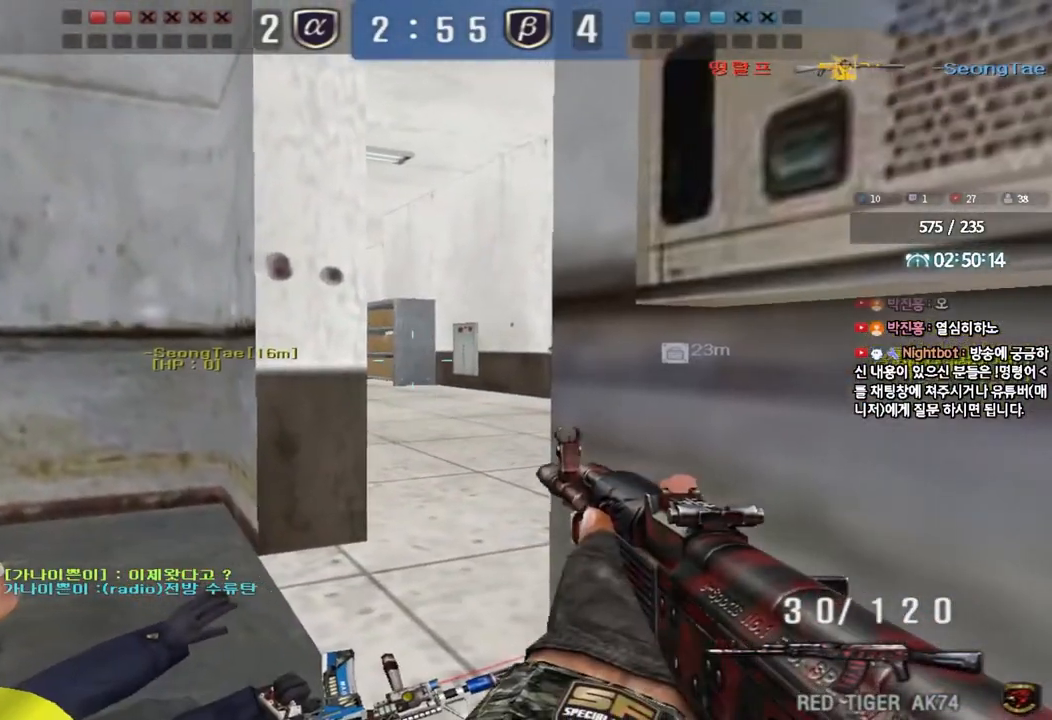
Gameplay with keyboard; each line is a JSON object with the keys held at the frame after it. "events" lists presses ("down") and releases ("up") of "a", "ctrl", "d", "e", "f", "q", "r", "s", "shift", "space", "tab" and "w" between this image and that frame as [ms after this image, input, new state], when the widget could be followed in between. No other keys are recorded. Mouse input is not recorded.
{"keys": ["ctrl"], "events": []}
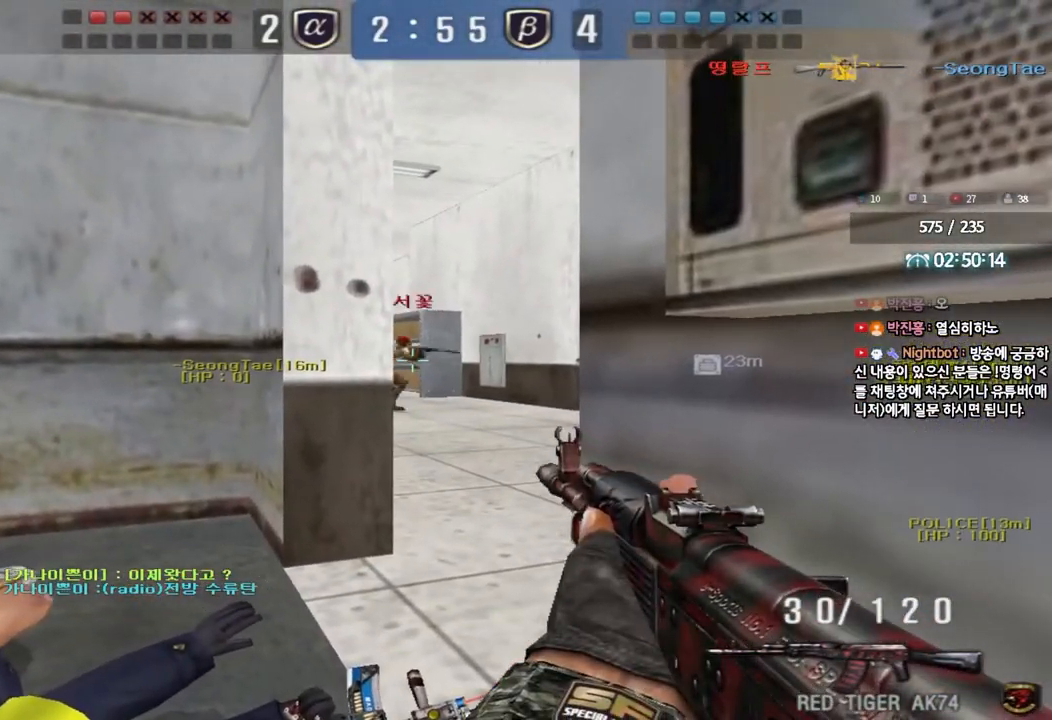
{"keys": ["ctrl"], "events": []}
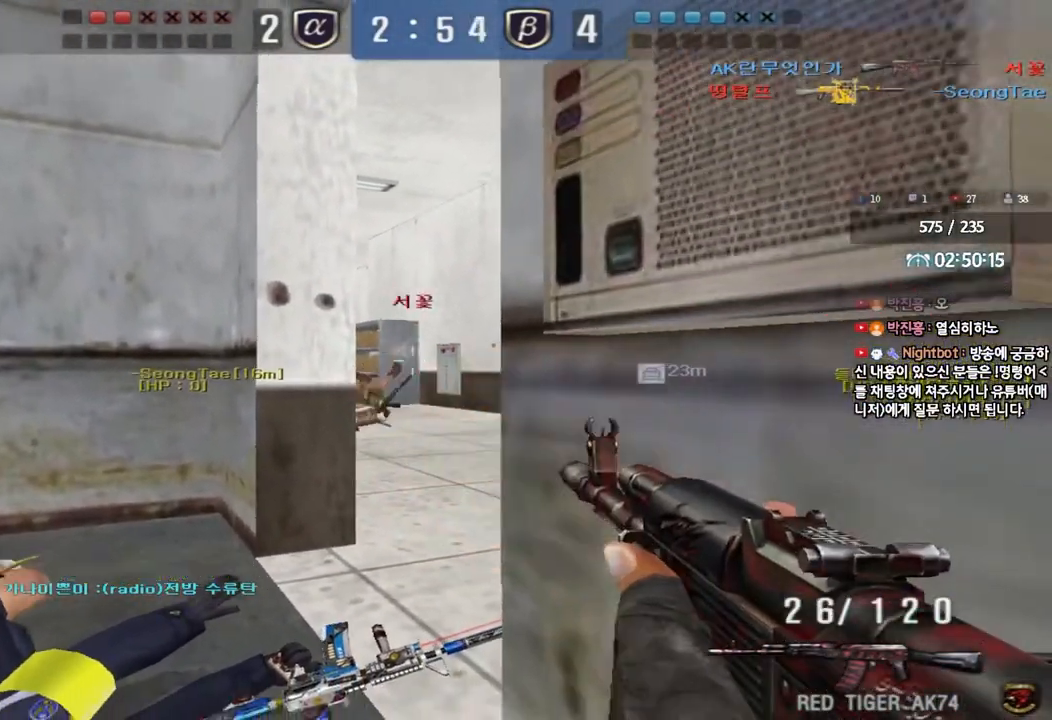
{"keys": ["d", "w"], "events": [[283, "w", "down"], [300, "a", "down"], [317, "ctrl", "up"], [417, "a", "up"], [450, "d", "down"]]}
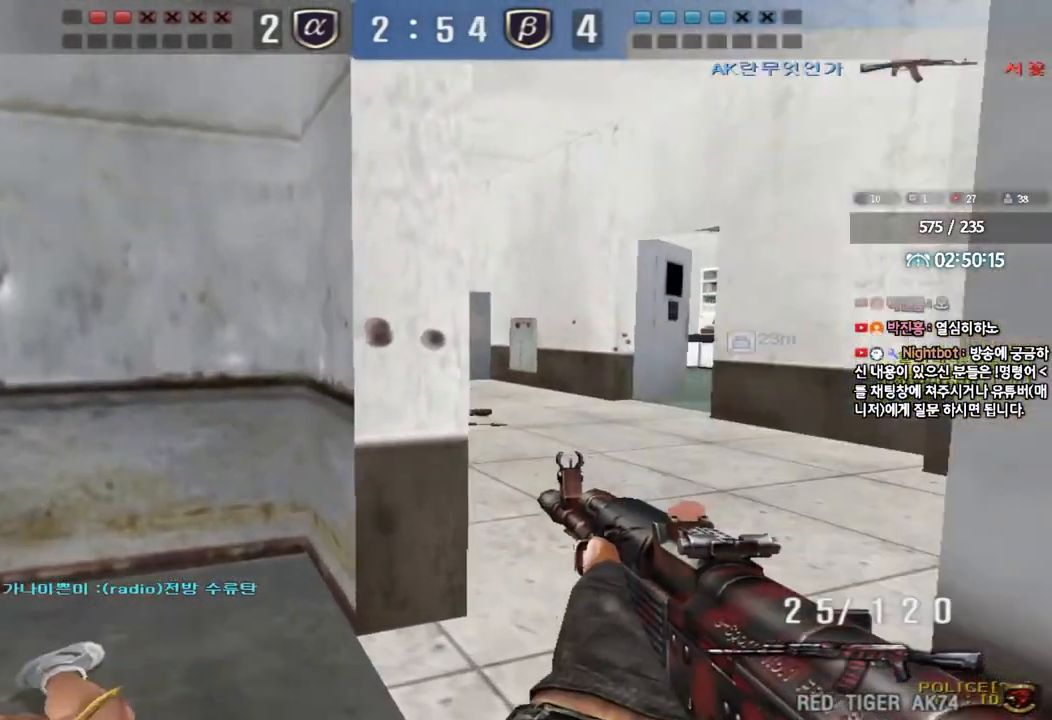
{"keys": ["ctrl"], "events": [[183, "d", "up"], [200, "ctrl", "down"], [200, "w", "up"], [300, "a", "down"], [317, "s", "down"], [383, "a", "up"], [383, "s", "up"]]}
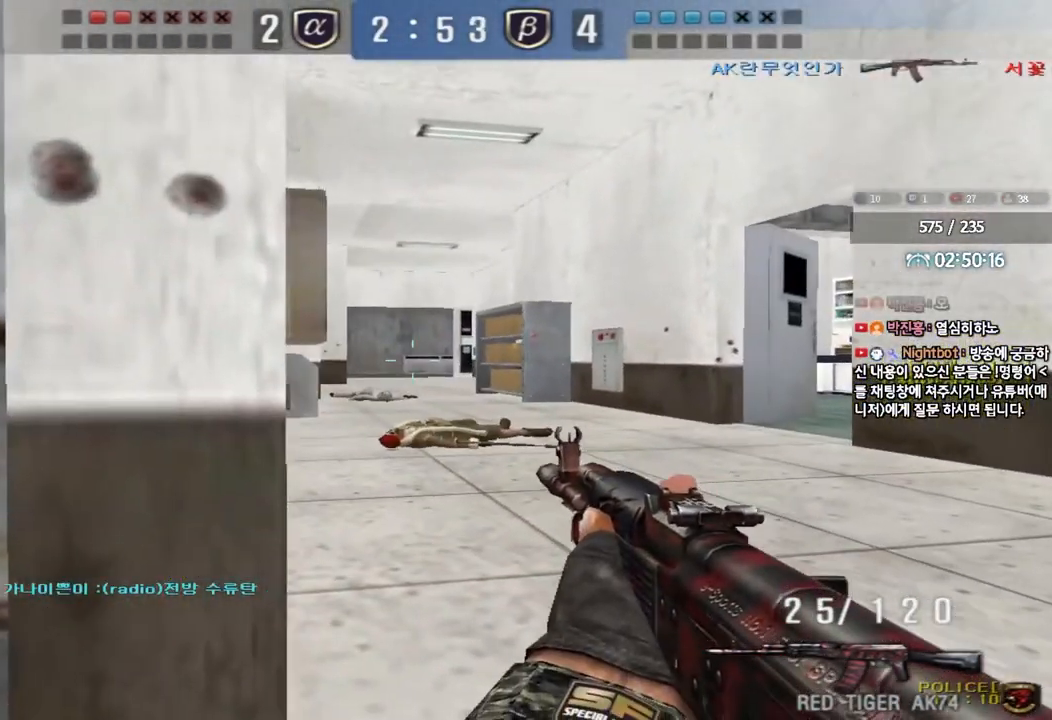
{"keys": ["ctrl"], "events": [[133, "a", "down"], [267, "a", "up"], [417, "a", "down"], [500, "a", "up"]]}
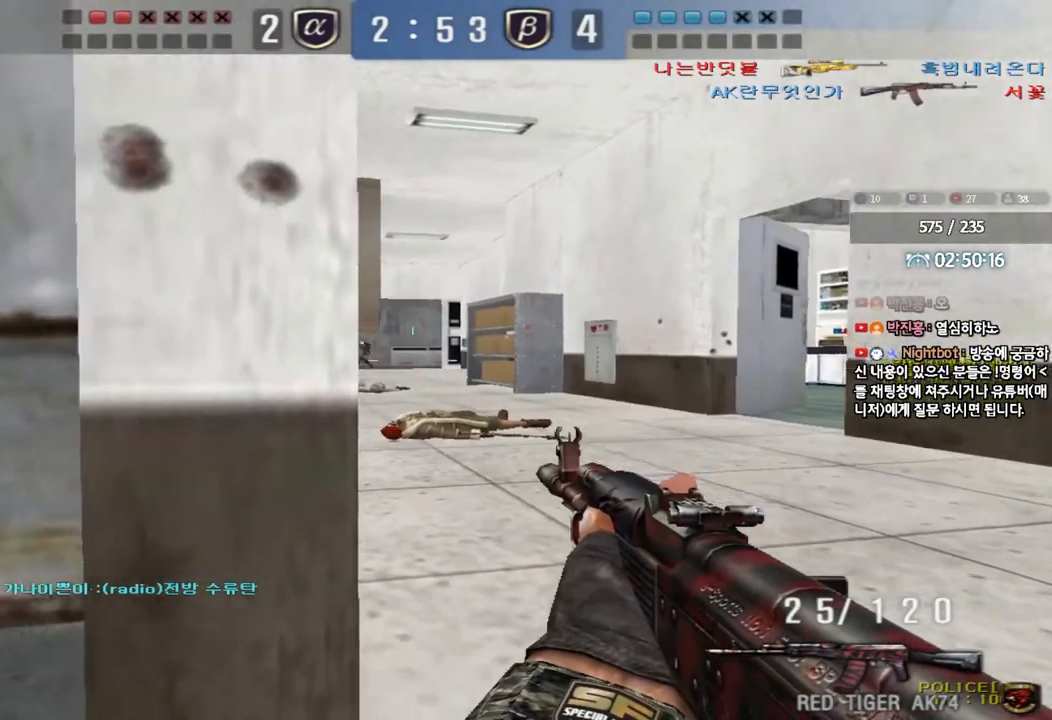
{"keys": ["a", "w"], "events": [[217, "a", "down"], [250, "w", "down"], [283, "ctrl", "up"]]}
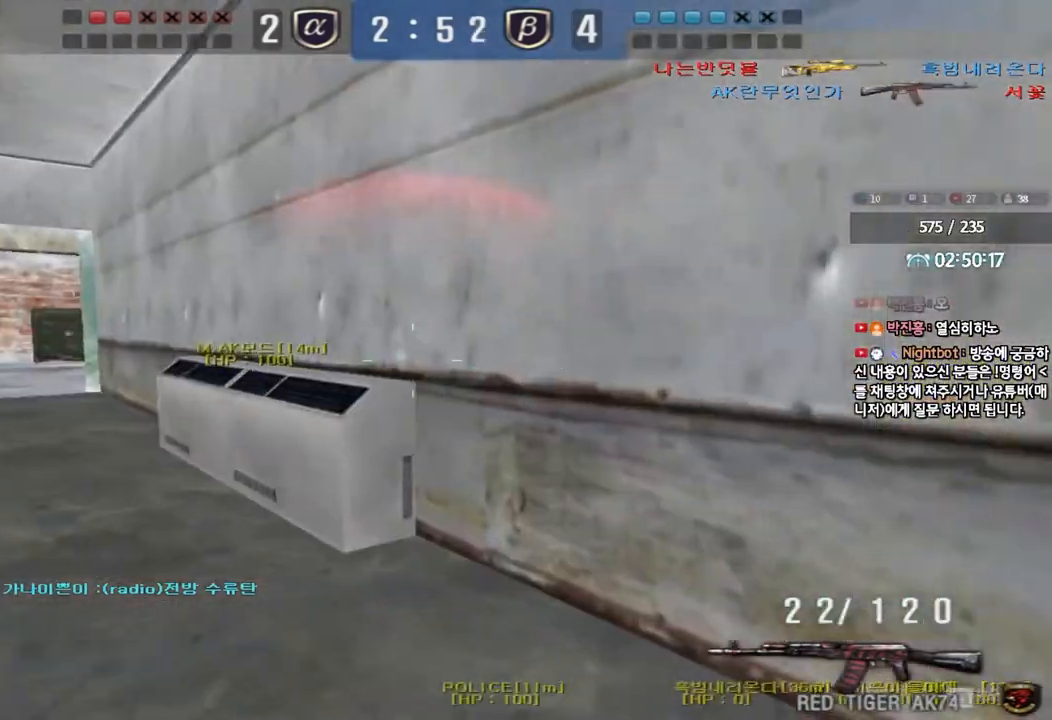
{"keys": ["d", "w"], "events": [[150, "w", "up"], [167, "ctrl", "down"], [183, "a", "up"], [367, "ctrl", "up"], [467, "d", "down"], [467, "w", "down"]]}
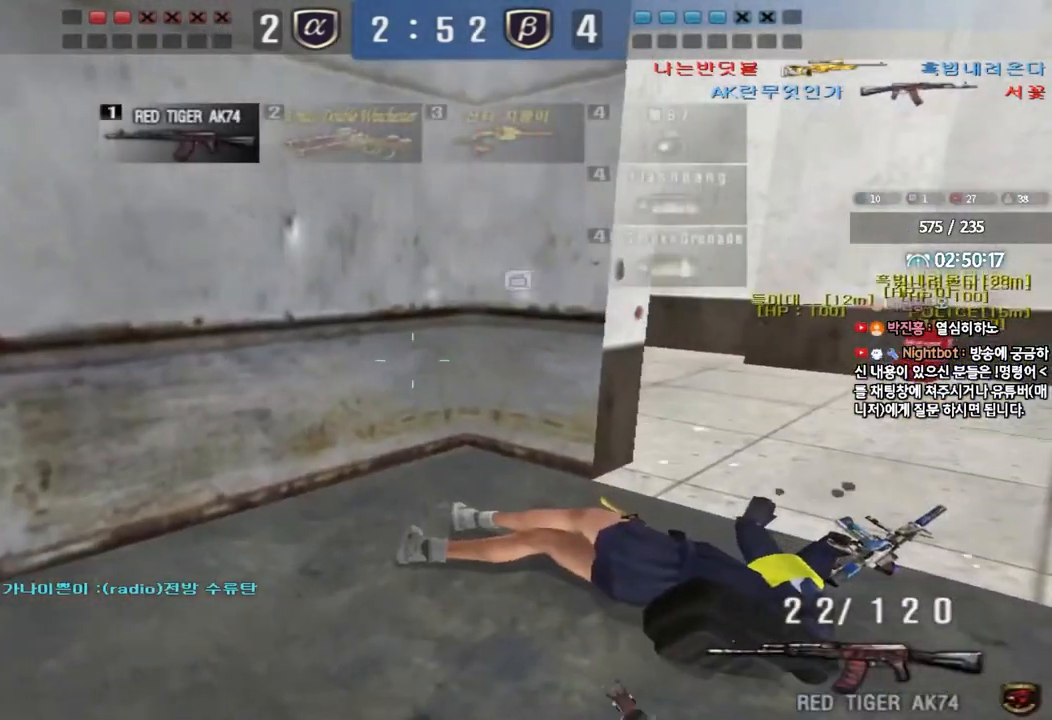
{"keys": ["d", "w"], "events": [[83, "shift", "down"], [217, "shift", "up"], [267, "shift", "down"], [417, "shift", "up"]]}
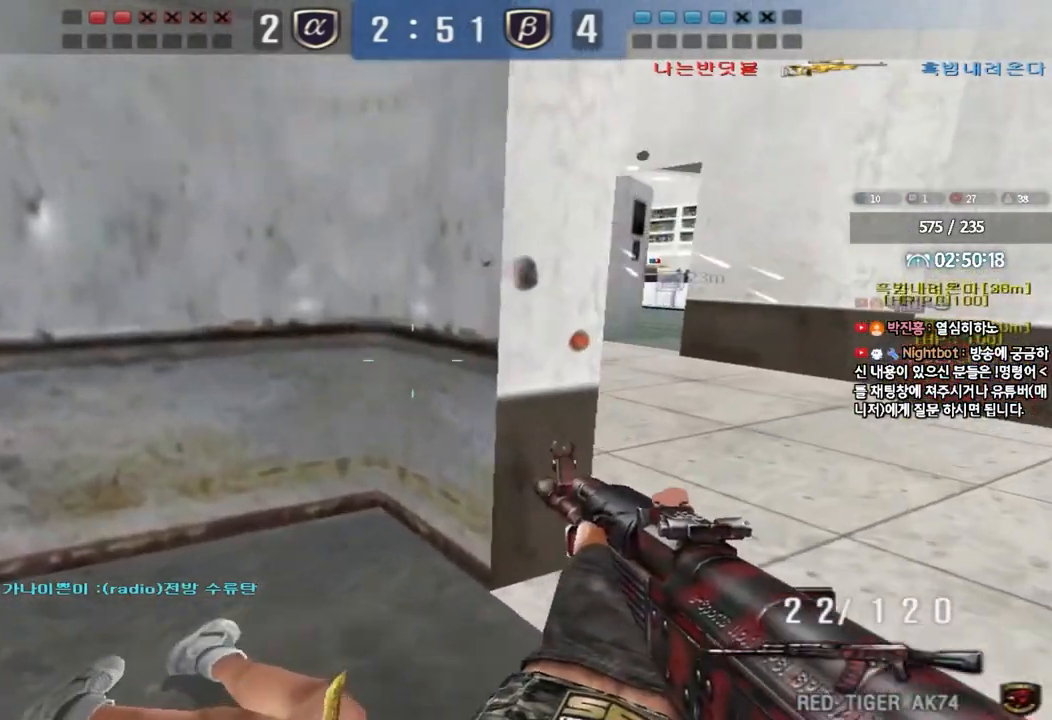
{"keys": ["a", "s", "shift"], "events": [[83, "shift", "down"], [117, "d", "up"], [117, "w", "up"], [150, "space", "down"], [217, "shift", "up"], [250, "space", "up"], [333, "a", "down"], [333, "s", "down"], [383, "shift", "down"]]}
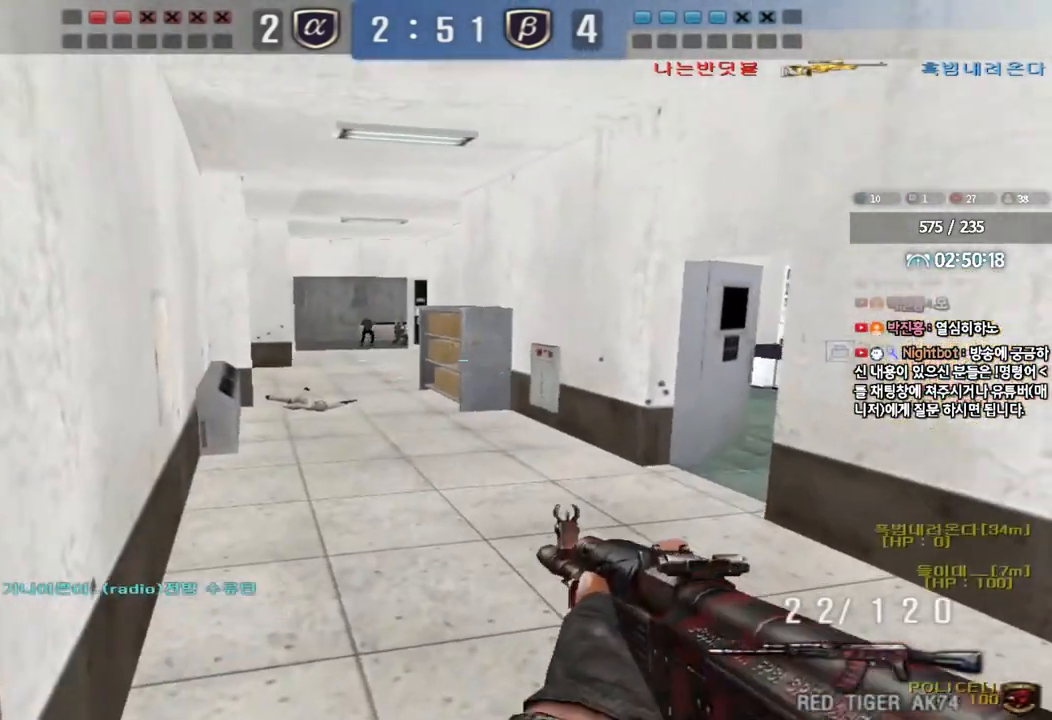
{"keys": ["d", "w"], "events": [[83, "shift", "up"], [217, "a", "up"], [217, "s", "up"], [400, "d", "down"], [400, "w", "down"]]}
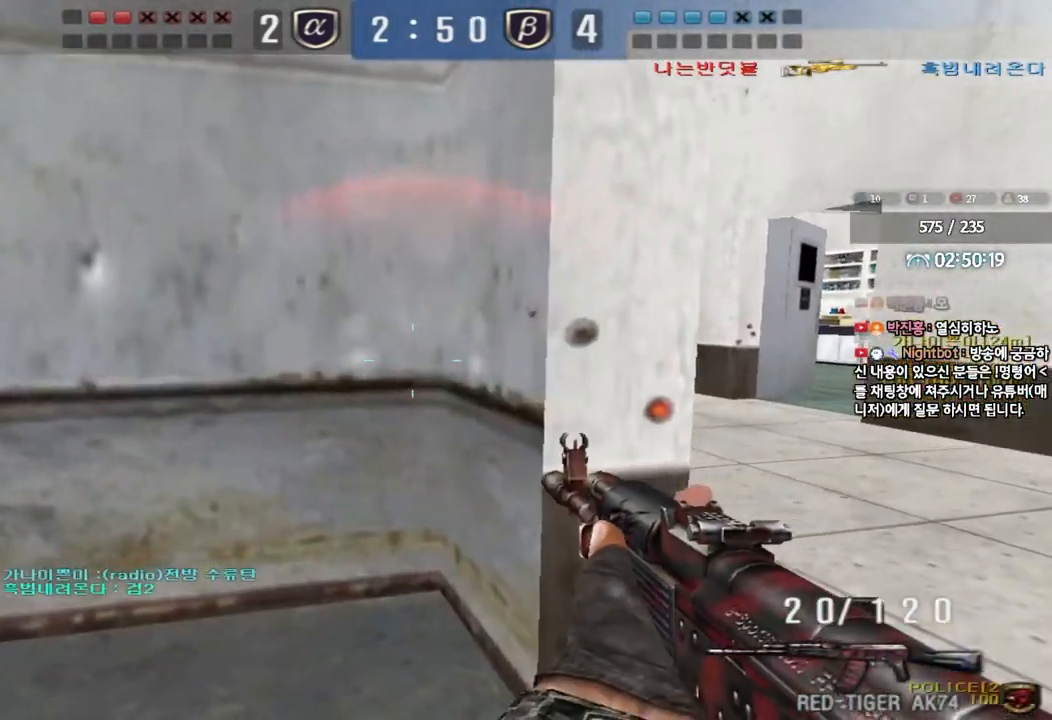
{"keys": ["ctrl"], "events": [[117, "ctrl", "down"], [117, "d", "up"], [133, "w", "up"]]}
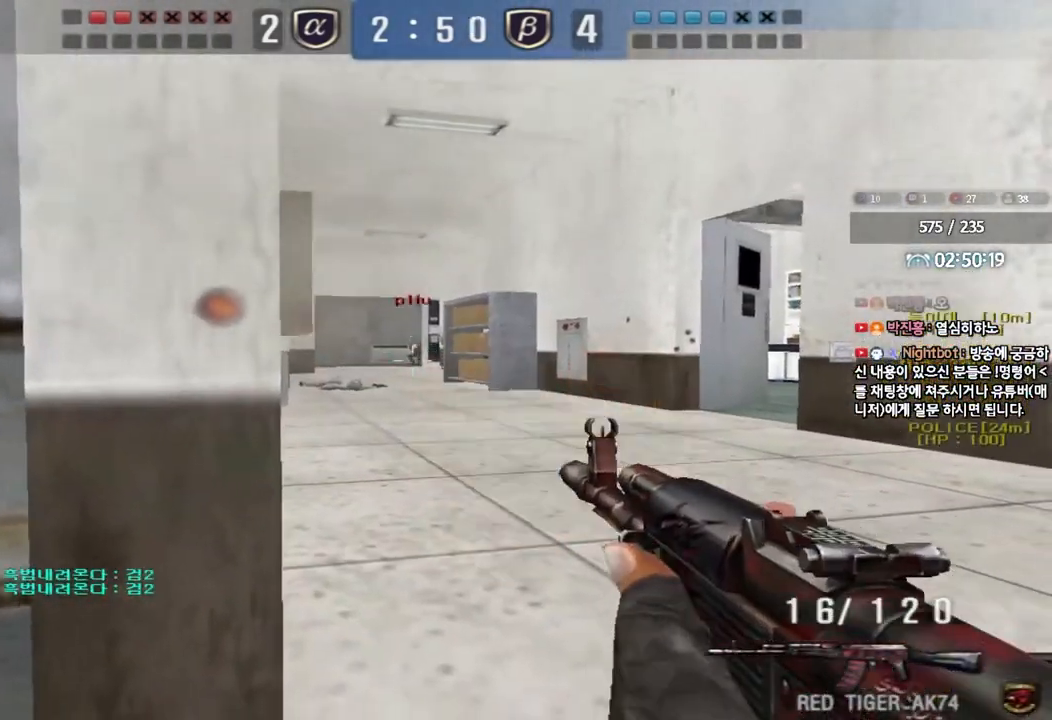
{"keys": ["ctrl"], "events": []}
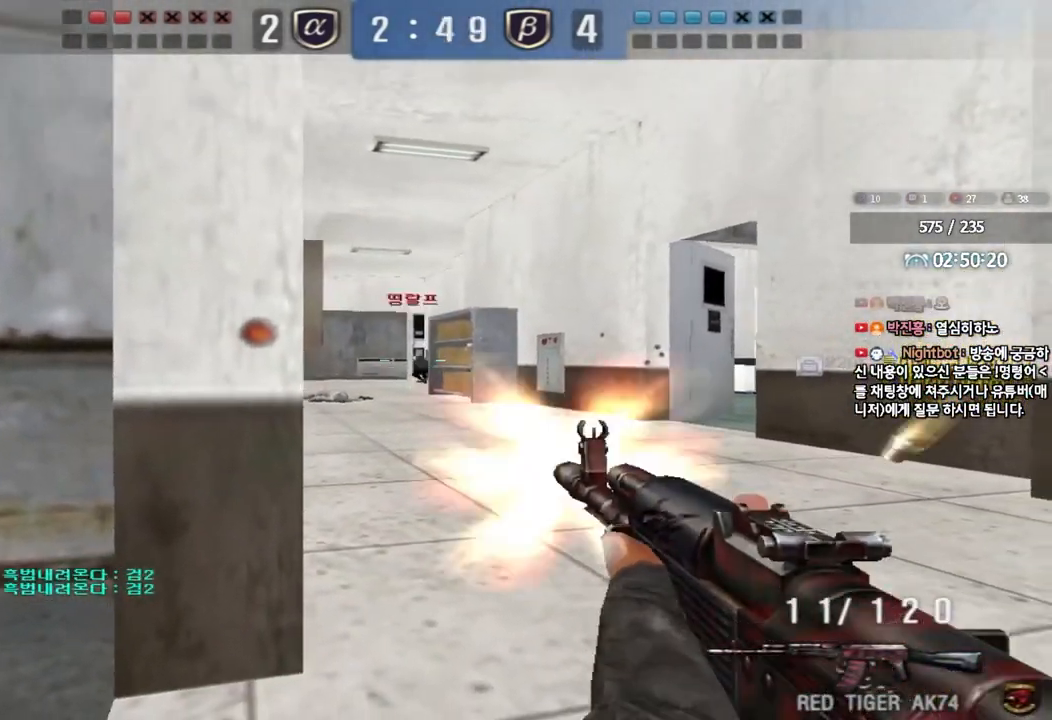
{"keys": ["a", "w"], "events": [[33, "a", "down"], [50, "w", "down"], [67, "ctrl", "up"], [100, "r", "down"], [200, "r", "up"], [300, "a", "up"], [400, "a", "down"]]}
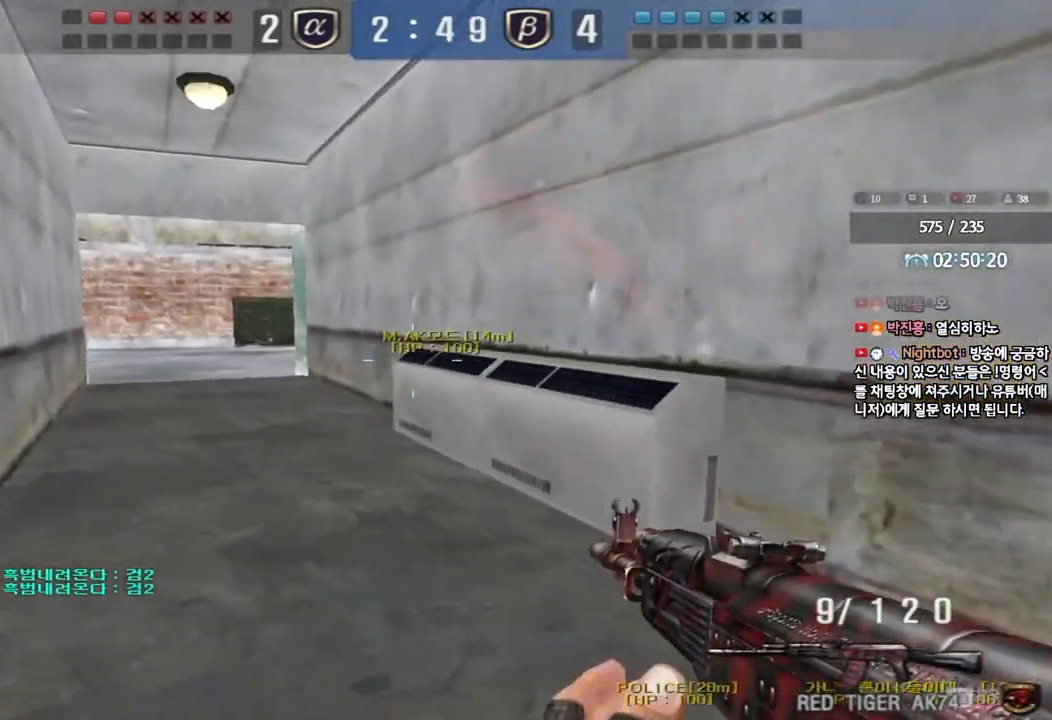
{"keys": ["shift", "space"], "events": [[217, "shift", "down"], [300, "shift", "up"], [450, "a", "up"], [450, "shift", "down"], [450, "w", "up"], [500, "space", "down"]]}
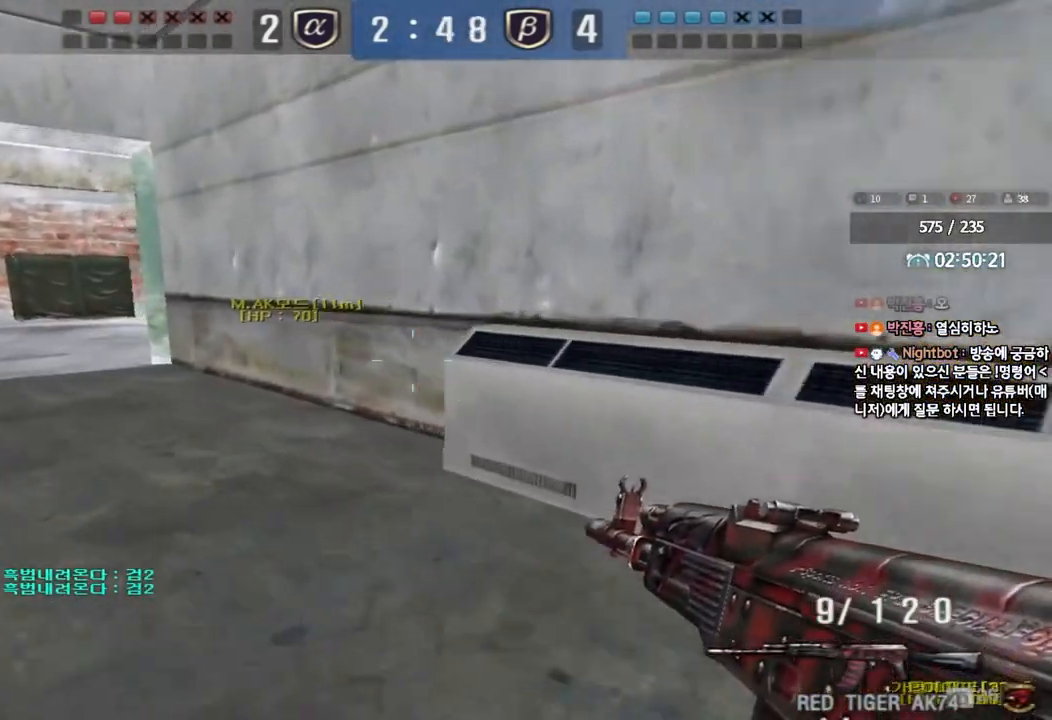
{"keys": [], "events": [[100, "space", "up"], [250, "shift", "up"]]}
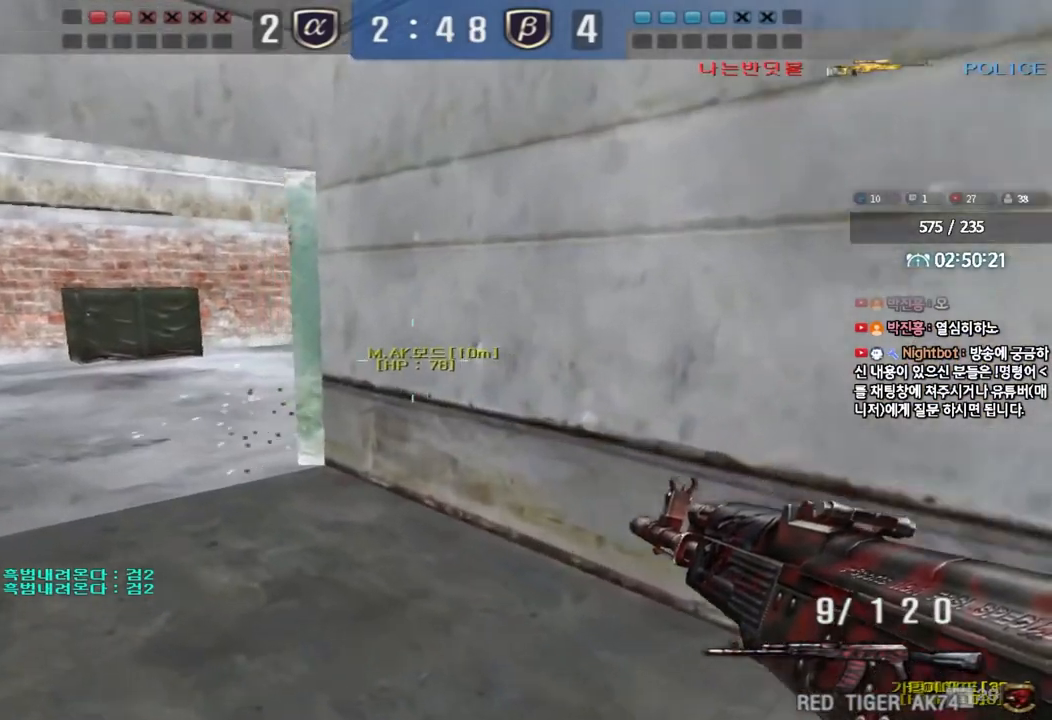
{"keys": ["w"], "events": [[200, "w", "down"], [217, "shift", "down"], [283, "d", "down"], [300, "shift", "up"], [433, "shift", "down"], [500, "d", "up"], [500, "shift", "up"]]}
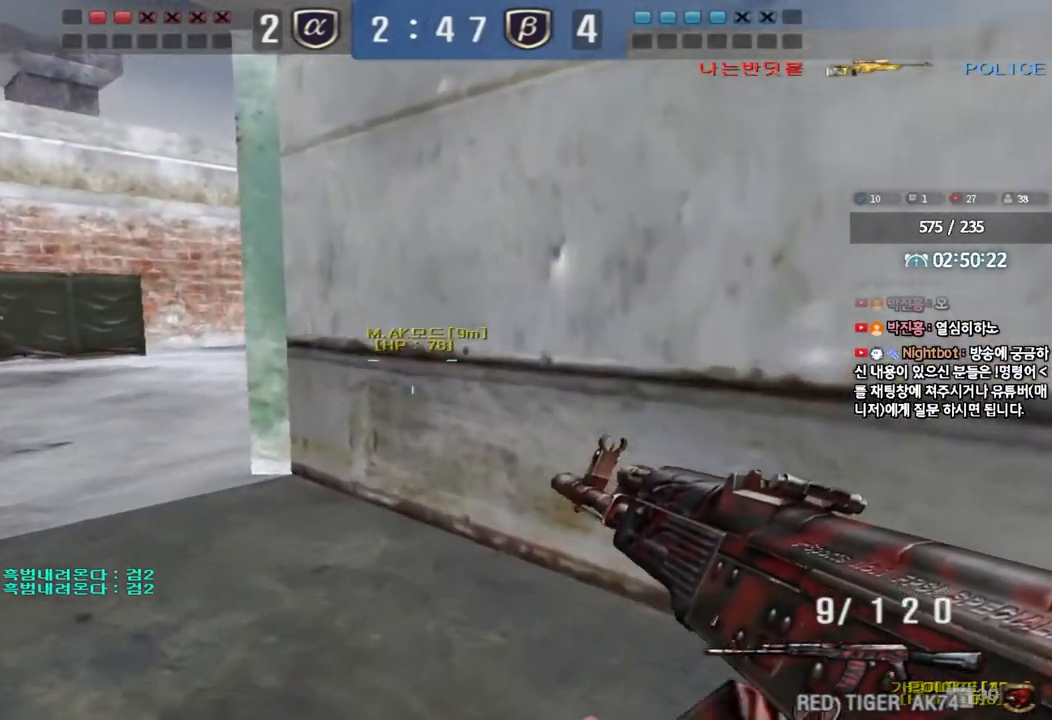
{"keys": ["shift", "w"], "events": [[83, "shift", "down"], [167, "shift", "up"], [267, "shift", "down"], [283, "a", "down"], [483, "a", "up"]]}
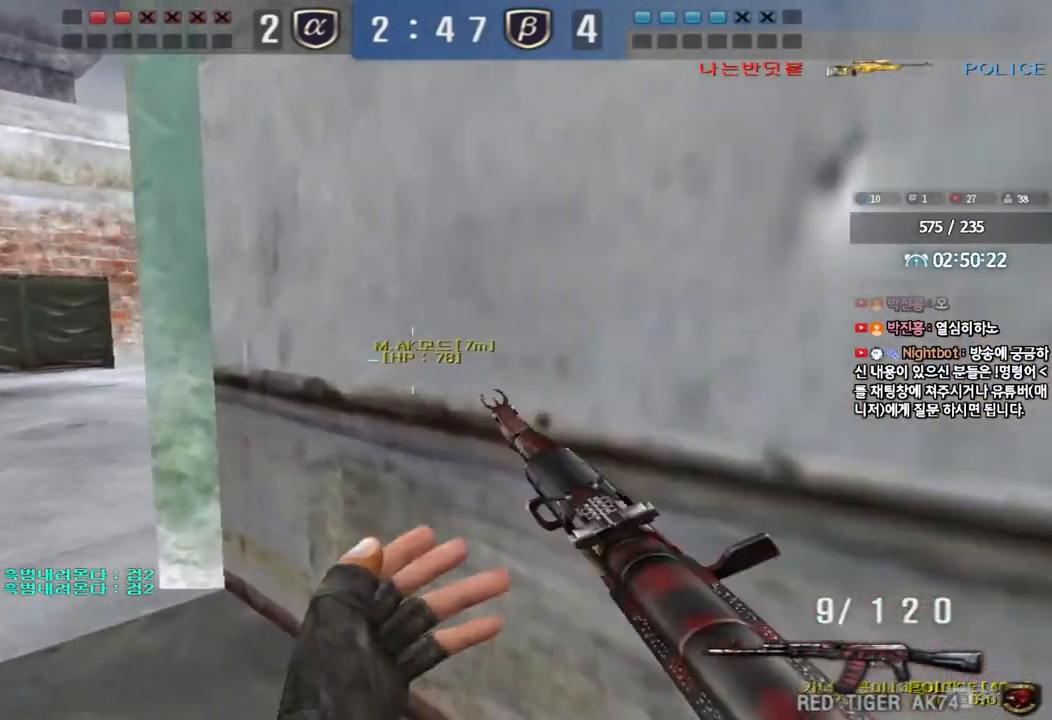
{"keys": ["a", "w"], "events": [[167, "a", "down"], [267, "shift", "up"]]}
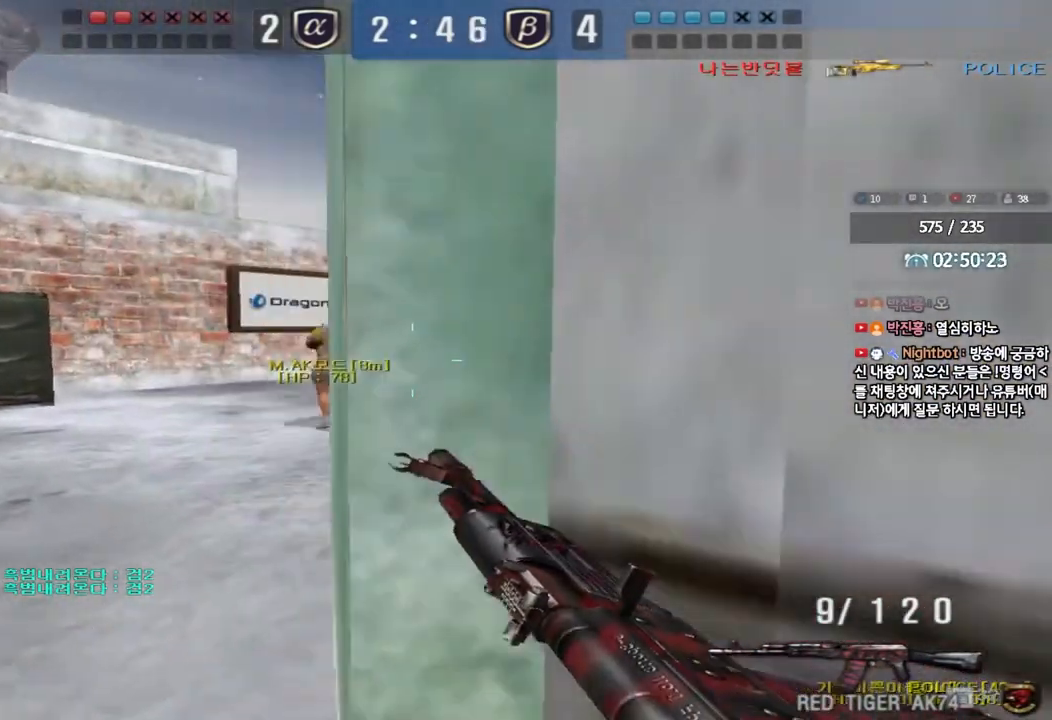
{"keys": ["shift"], "events": [[117, "shift", "down"], [117, "w", "up"], [133, "a", "up"], [200, "w", "down"], [217, "shift", "up"], [233, "d", "down"], [483, "d", "up"], [483, "shift", "down"], [483, "w", "up"]]}
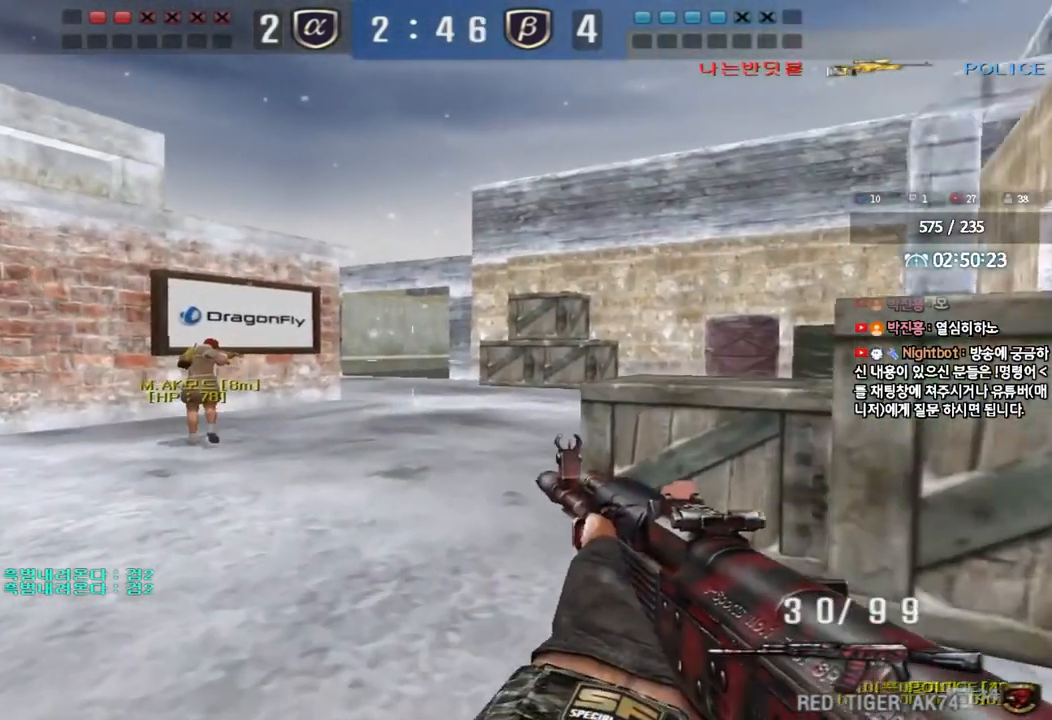
{"keys": ["shift"], "events": [[67, "shift", "up"], [83, "d", "down"], [83, "w", "down"], [267, "shift", "down"], [283, "w", "up"], [300, "d", "up"]]}
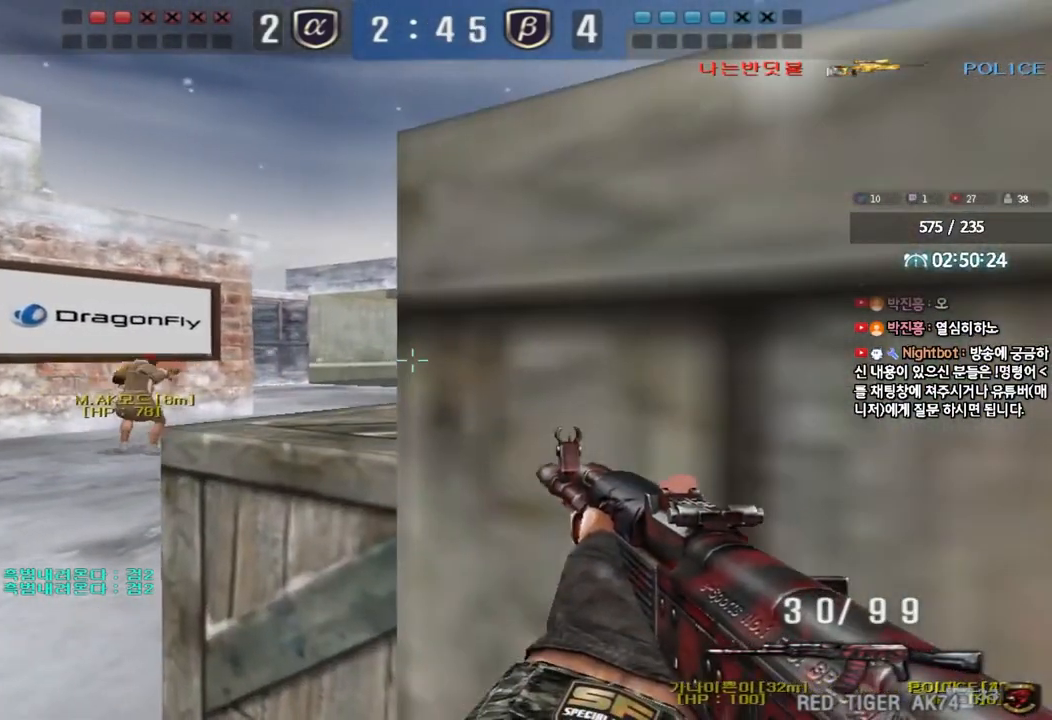
{"keys": ["shift"], "events": [[200, "a", "down"], [317, "a", "up"], [400, "d", "down"], [467, "d", "up"]]}
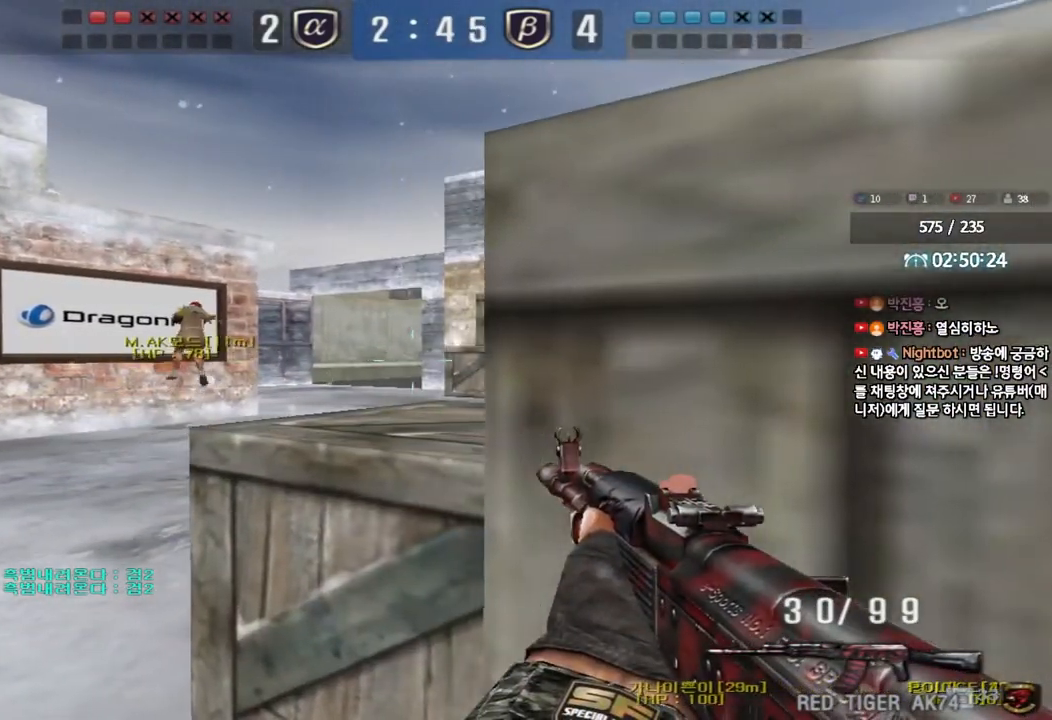
{"keys": [], "events": [[67, "shift", "up"], [150, "d", "down"], [167, "d", "up"], [317, "d", "down"], [367, "d", "up"]]}
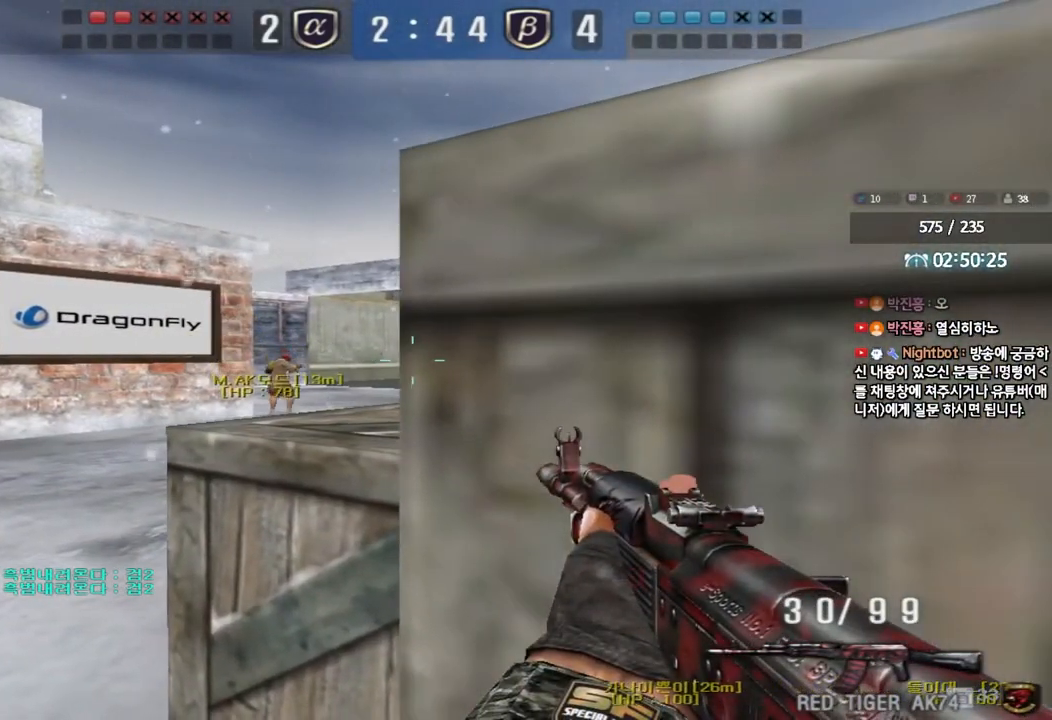
{"keys": ["s"], "events": [[233, "a", "down"], [317, "a", "up"], [433, "s", "down"]]}
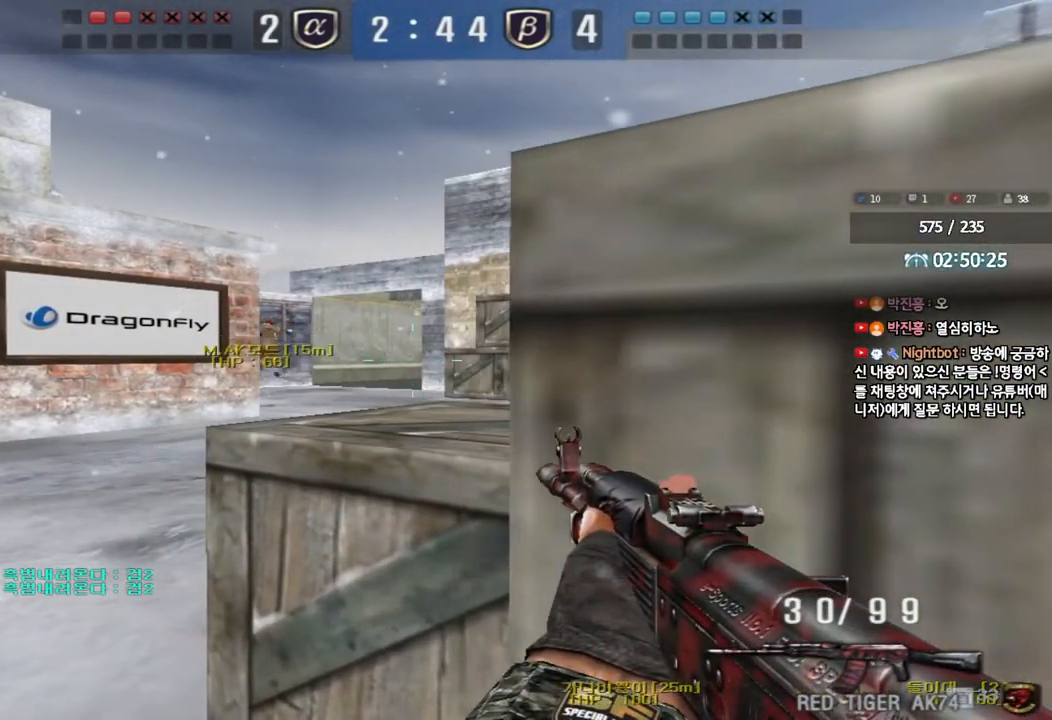
{"keys": [], "events": [[67, "shift", "down"], [350, "s", "up"], [450, "shift", "up"]]}
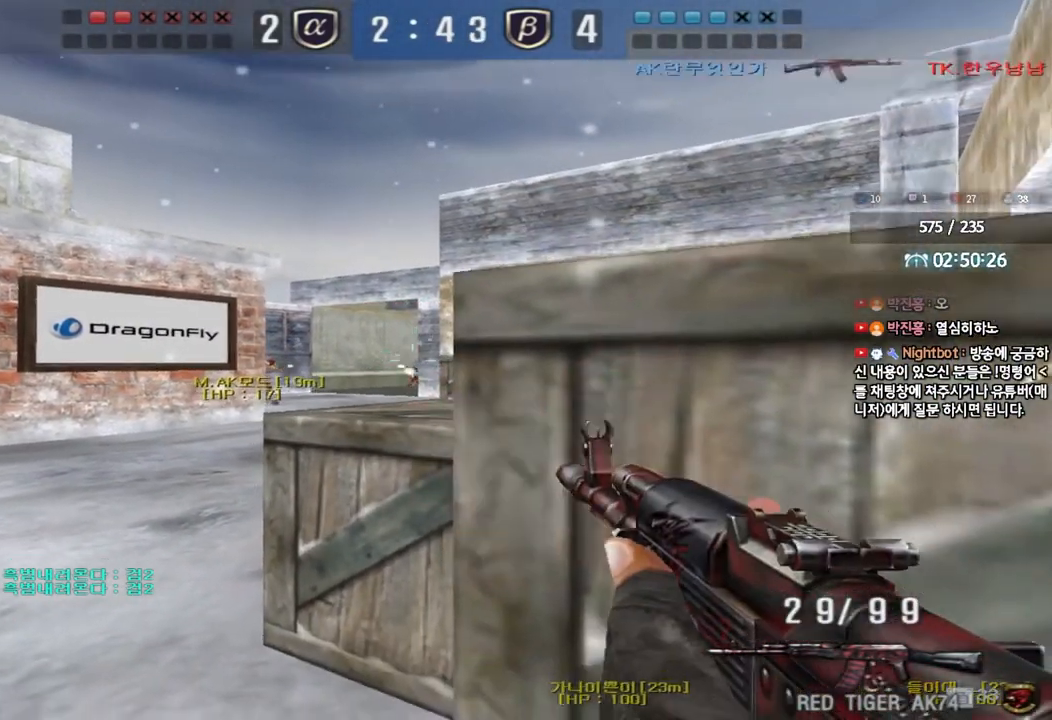
{"keys": ["shift"], "events": [[433, "shift", "down"]]}
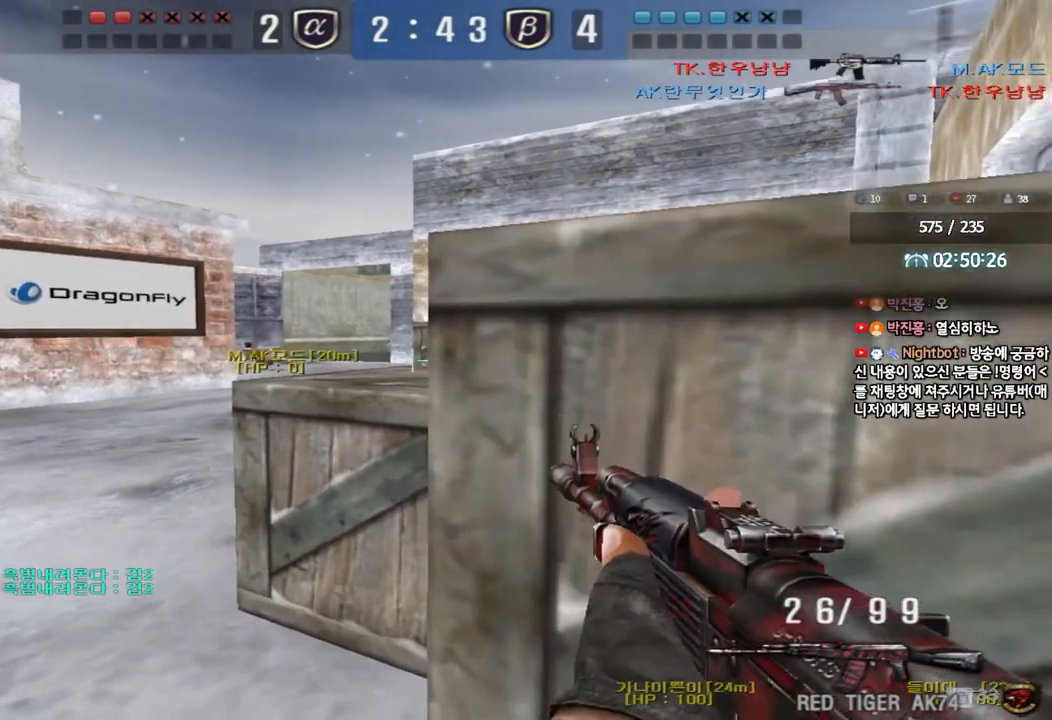
{"keys": ["d", "w"], "events": [[283, "shift", "up"], [333, "w", "down"], [367, "d", "down"], [400, "ctrl", "down"], [483, "ctrl", "up"]]}
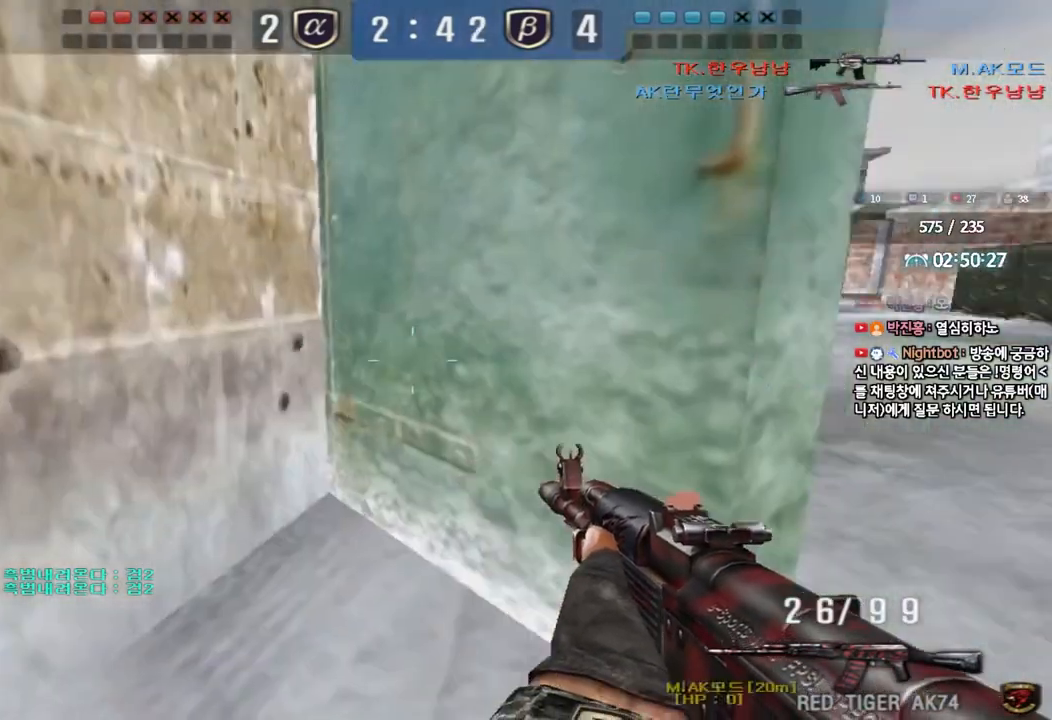
{"keys": ["d", "w"], "events": [[333, "ctrl", "down"], [333, "d", "up"], [350, "w", "up"], [433, "ctrl", "up"], [433, "d", "down"], [433, "w", "down"]]}
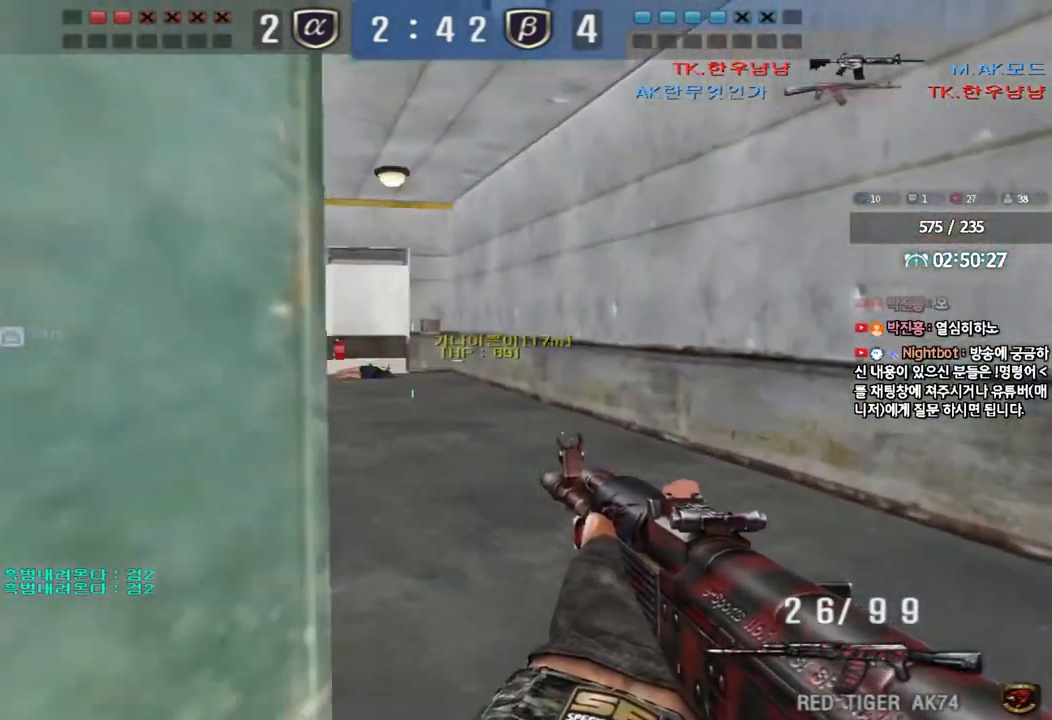
{"keys": ["ctrl"], "events": [[100, "ctrl", "down"], [117, "d", "up"], [133, "w", "up"], [200, "ctrl", "up"], [200, "w", "down"], [217, "d", "down"], [467, "ctrl", "down"], [467, "d", "up"], [483, "w", "up"]]}